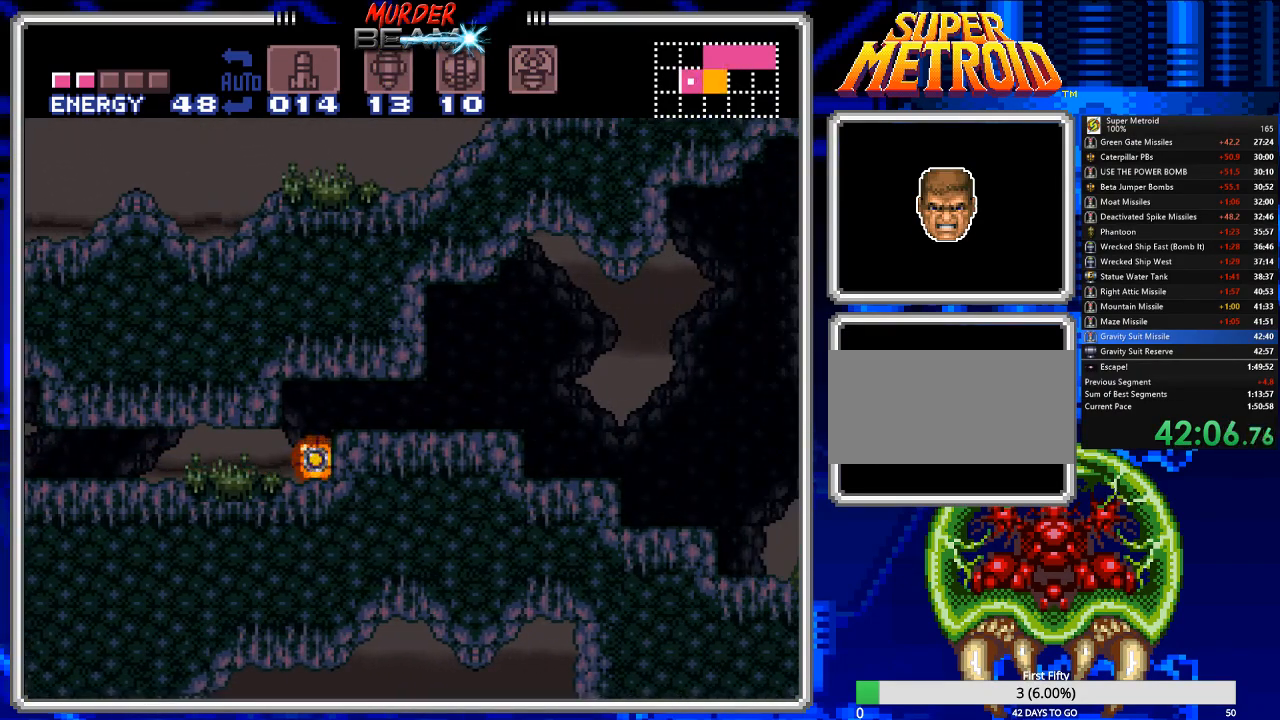
Gameplay with a controller (Nintendo layout); each line is a JSON object with the inputs held at the frame after it (dt_ms = milliseconds from this image to that frame). "events" lists button and stick changes between this image and that frame as [ms after this image, input, new state], when the widget could be followed in between. Not read: L3 R3 SELECT.
{"dt_ms": 500, "buttons": ["DPAD_RIGHT"], "events": []}
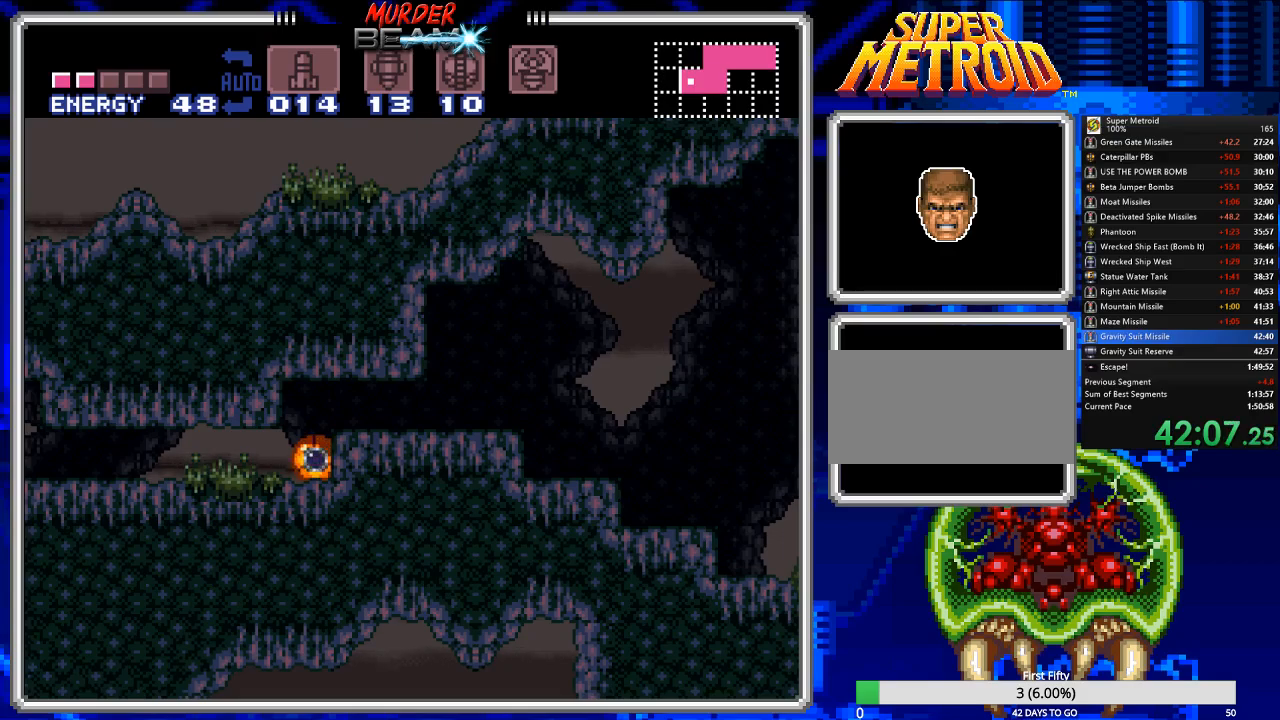
{"dt_ms": 500, "buttons": ["DPAD_UP", "DPAD_RIGHT"], "events": [[467, "DPAD_UP", "down"]]}
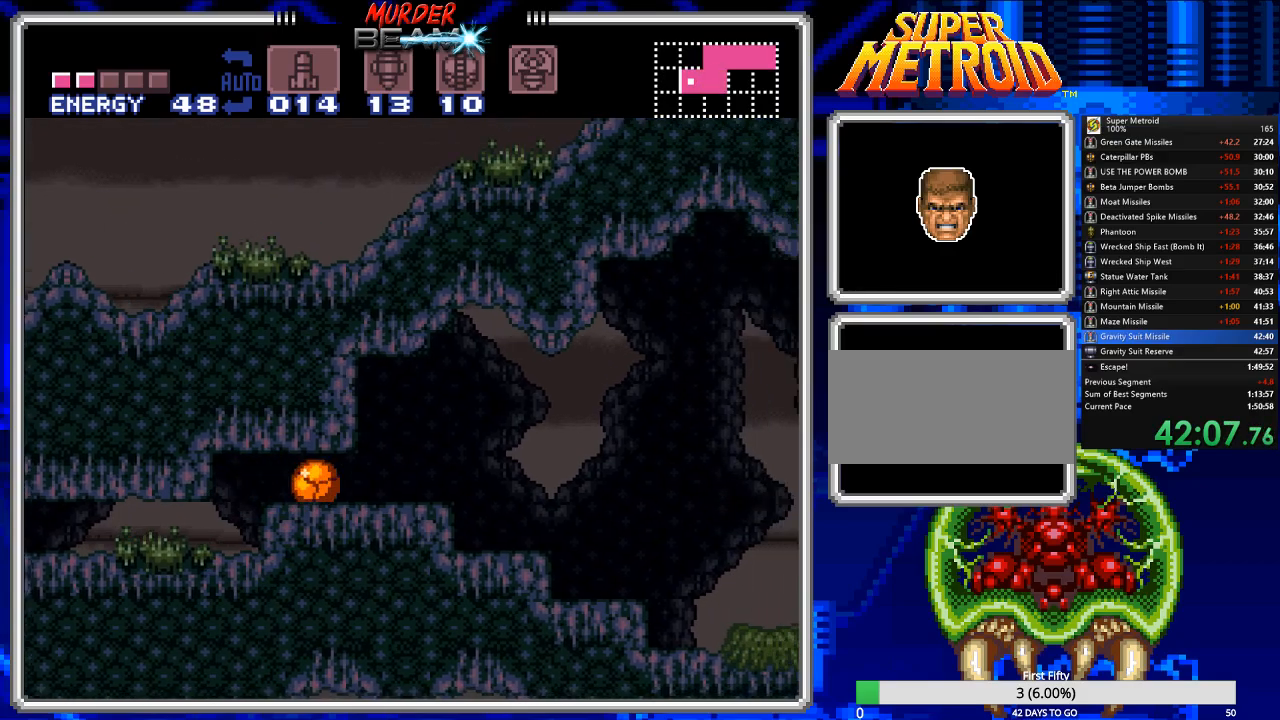
{"dt_ms": 500, "buttons": ["DPAD_UP", "DPAD_RIGHT"], "events": [[100, "DPAD_UP", "up"], [433, "DPAD_UP", "down"]]}
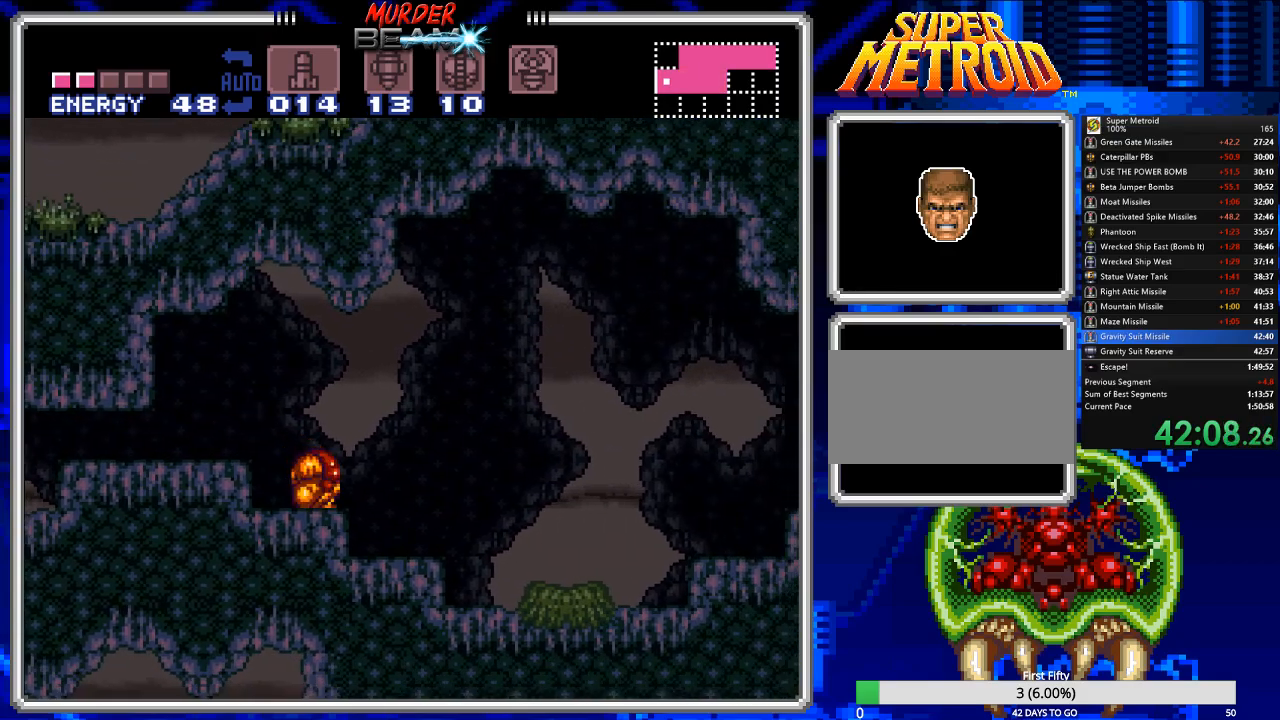
{"dt_ms": 1000, "buttons": ["DPAD_RIGHT"]}
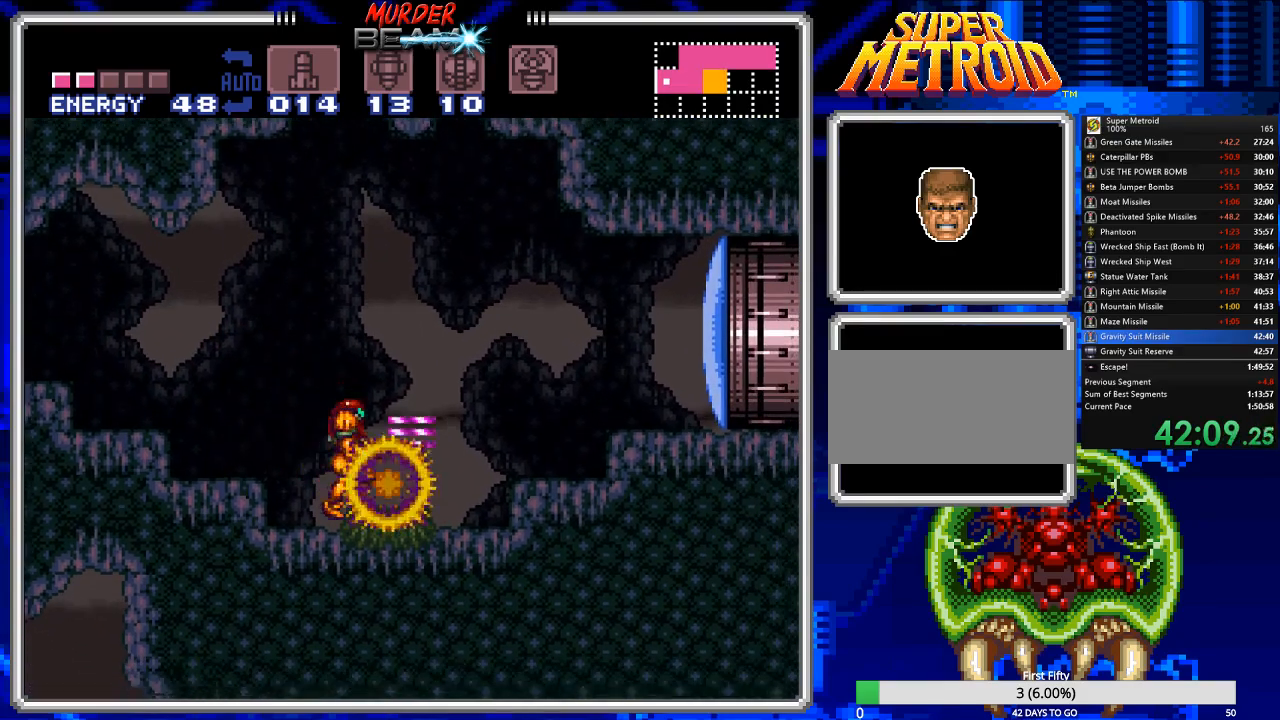
{"dt_ms": 500, "buttons": ["DPAD_RIGHT"], "events": [[167, "A", "down"], [467, "A", "up"]]}
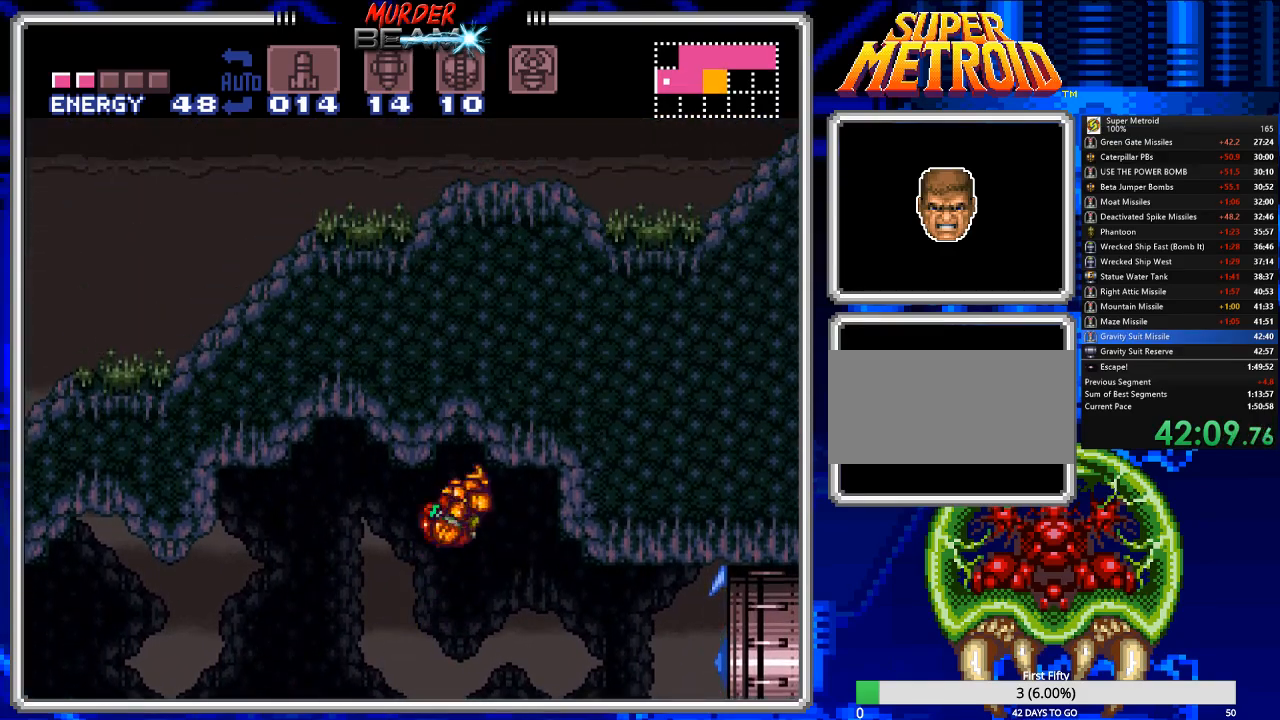
{"dt_ms": 500, "buttons": ["B", "DPAD_RIGHT"], "events": [[450, "B", "down"]]}
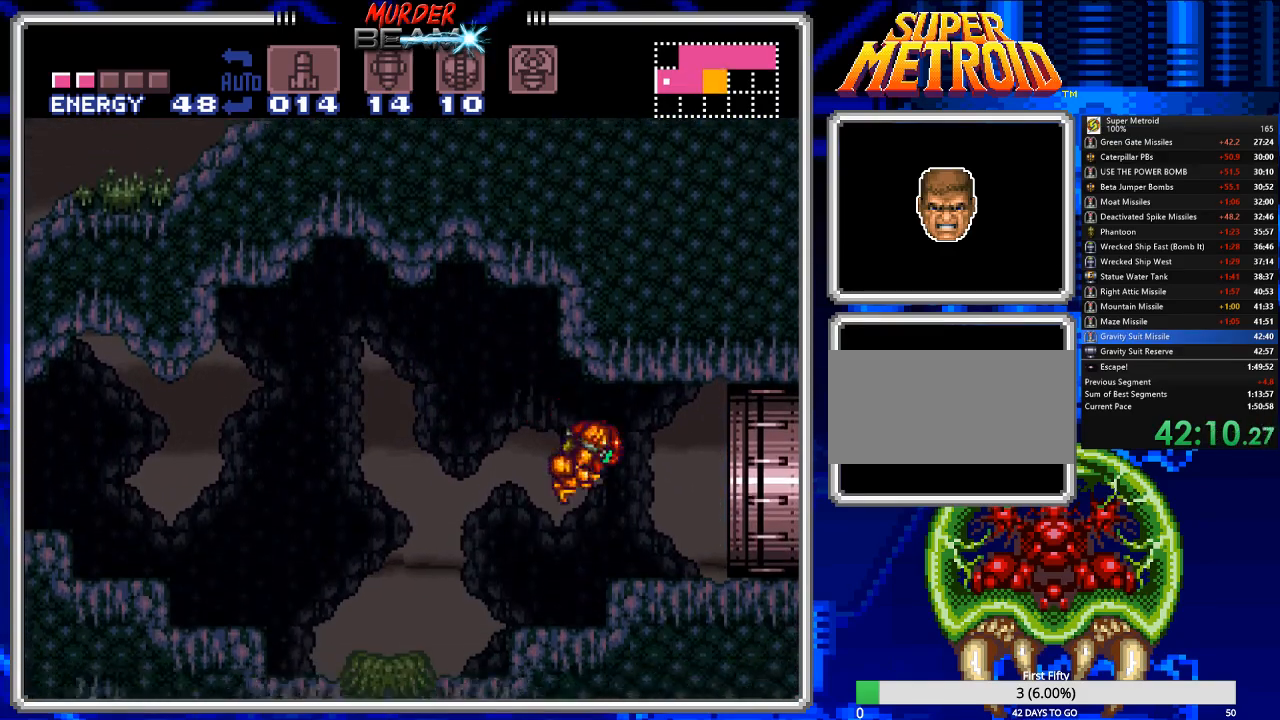
{"dt_ms": 500, "buttons": ["B", "DPAD_RIGHT"], "events": []}
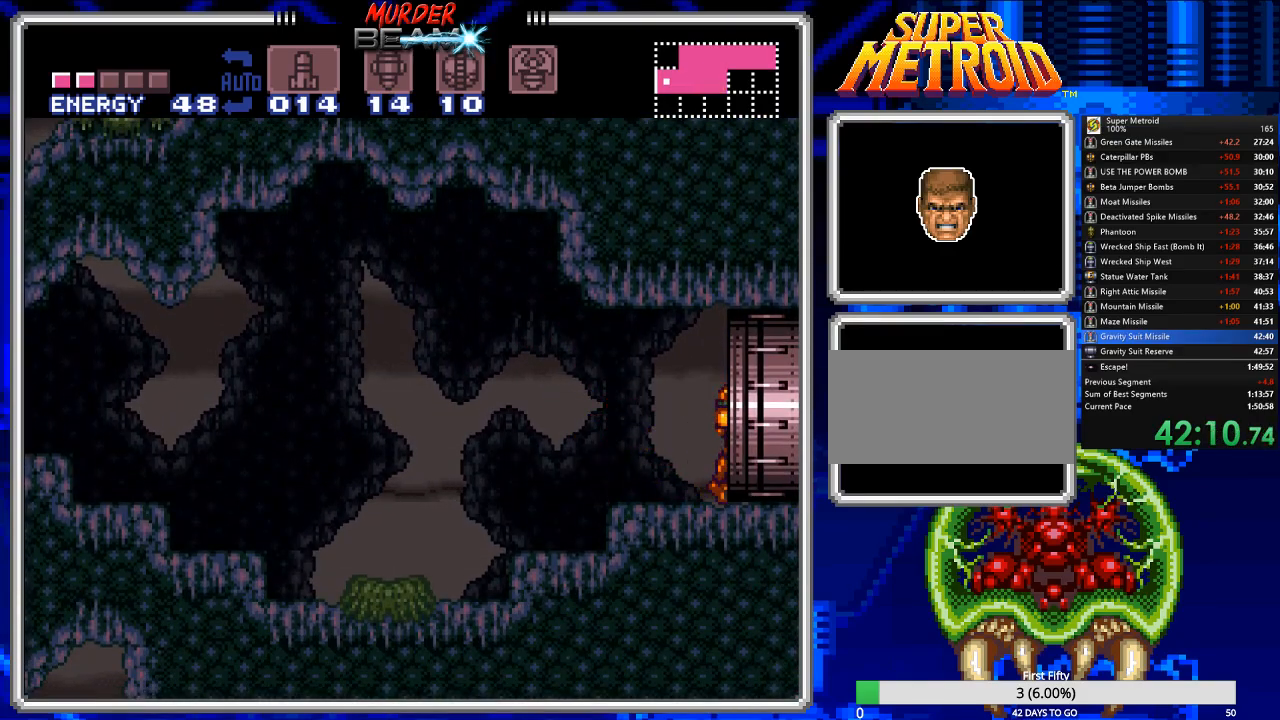
{"dt_ms": 500, "buttons": ["B", "DPAD_RIGHT"], "events": [[133, "DPAD_RIGHT", "up"], [267, "DPAD_RIGHT", "down"]]}
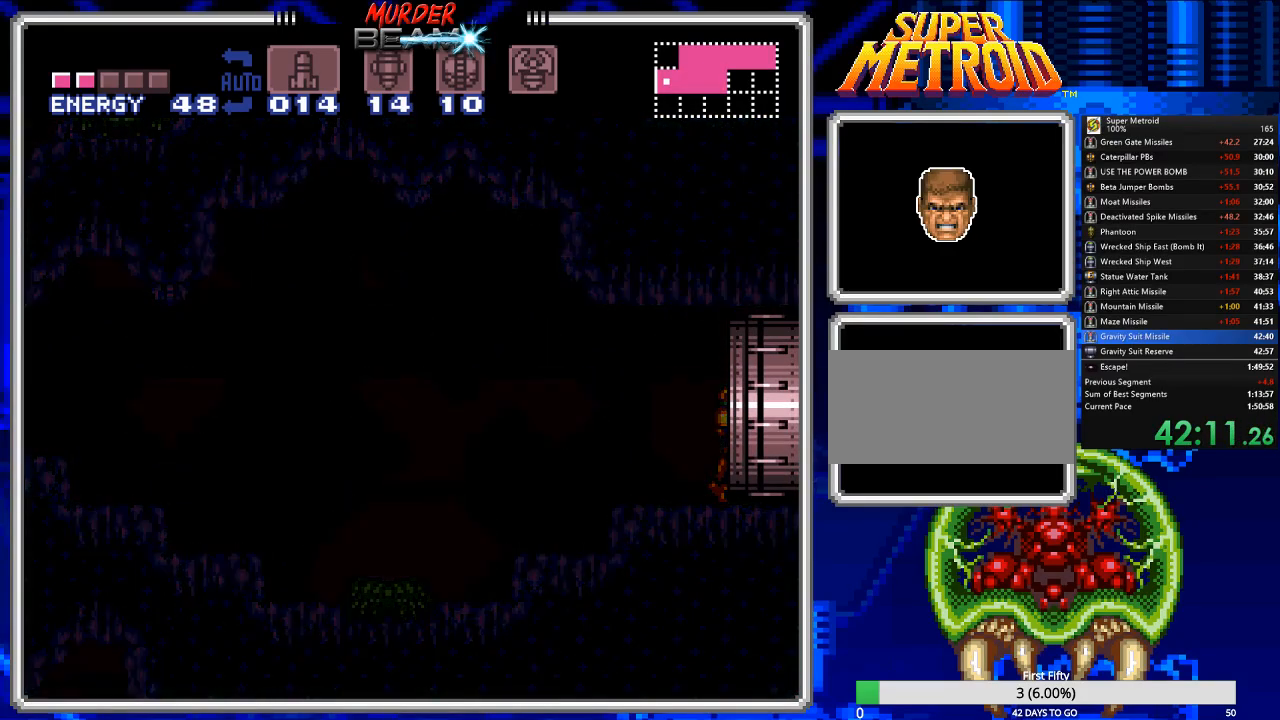
{"dt_ms": 500, "buttons": ["B", "DPAD_RIGHT"], "events": []}
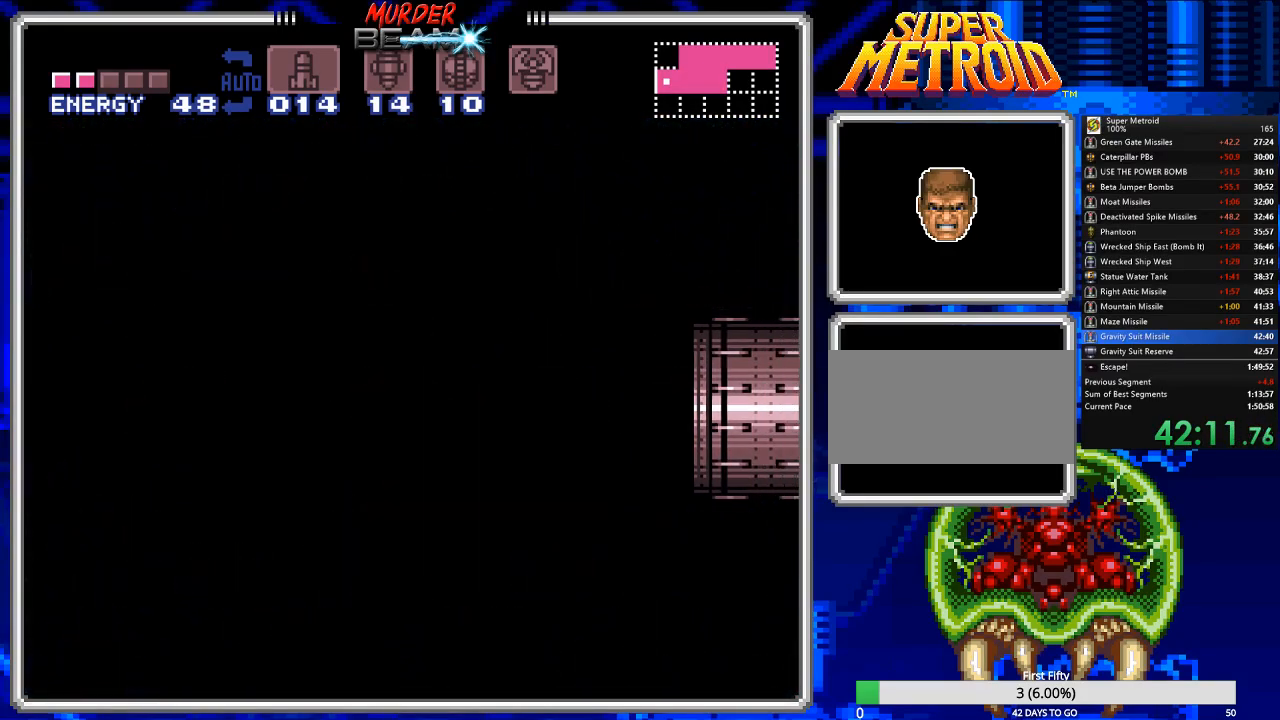
{"dt_ms": 500, "buttons": ["B", "DPAD_RIGHT"], "events": []}
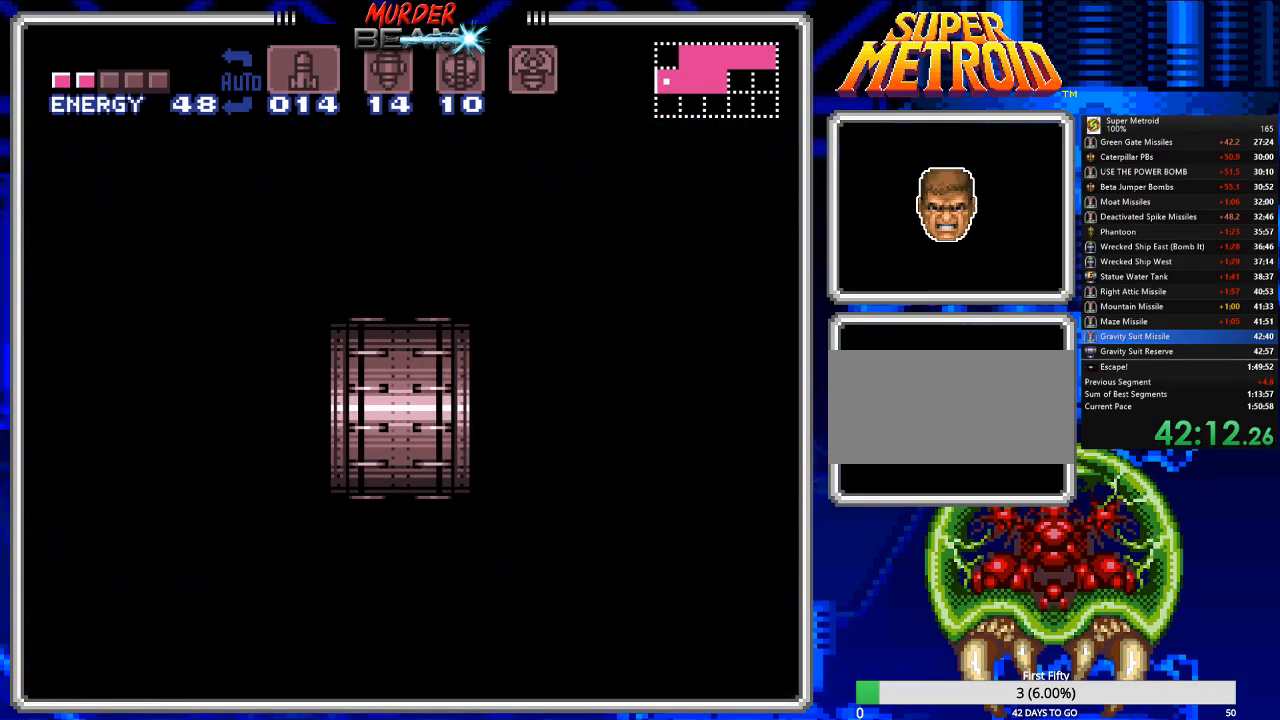
{"dt_ms": 500, "buttons": ["B", "DPAD_RIGHT"], "events": []}
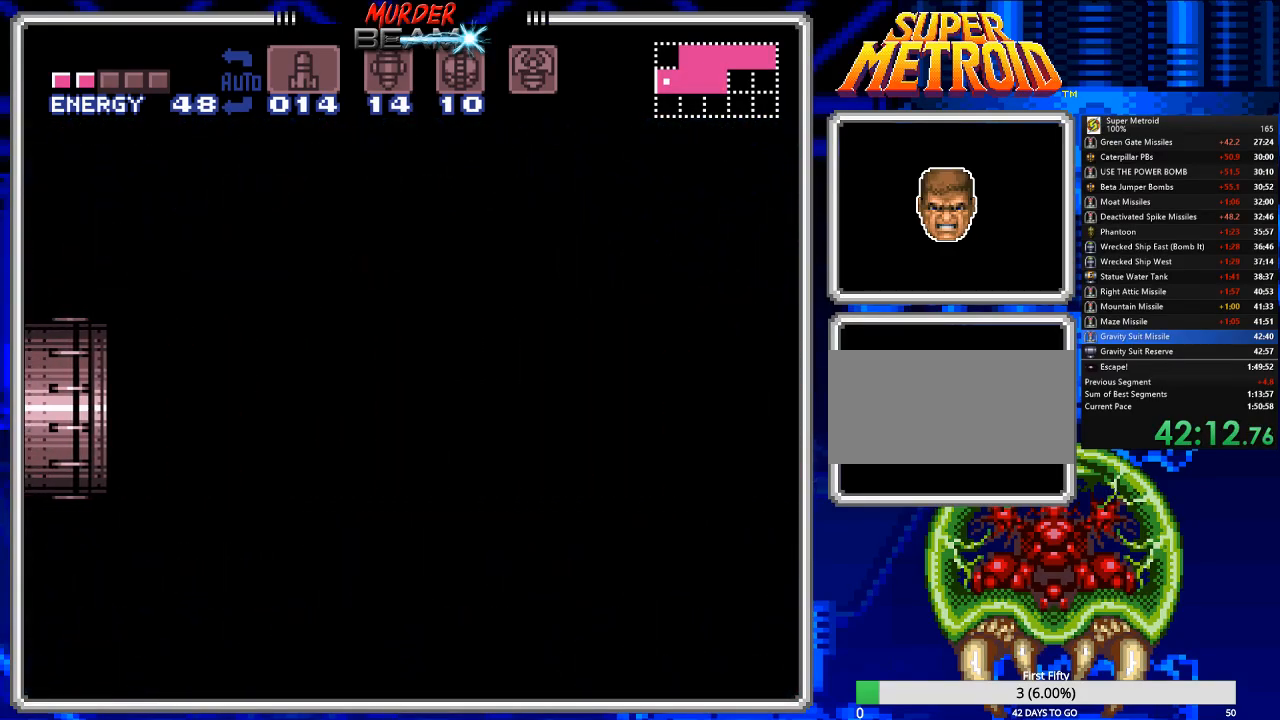
{"dt_ms": 500, "buttons": ["B", "DPAD_RIGHT"], "events": []}
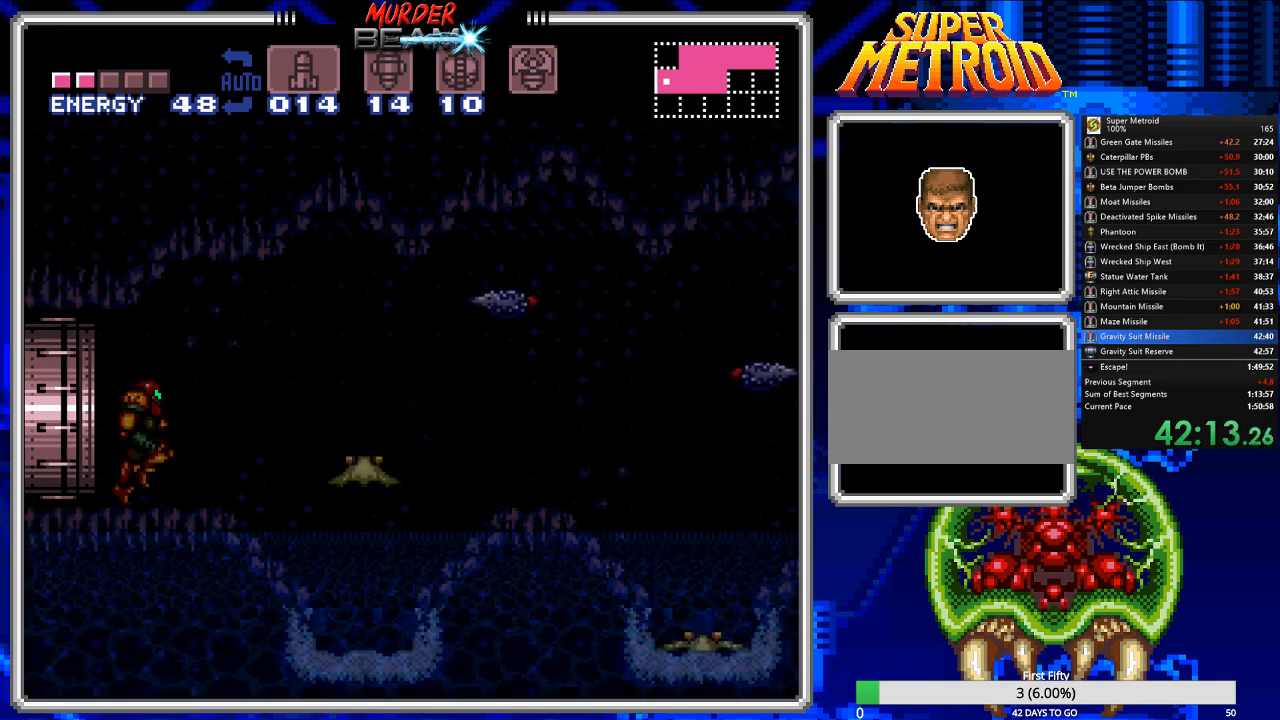
{"dt_ms": 500, "buttons": ["DPAD_RIGHT"], "events": [[383, "Y", "down"], [417, "B", "up"], [450, "Y", "up"]]}
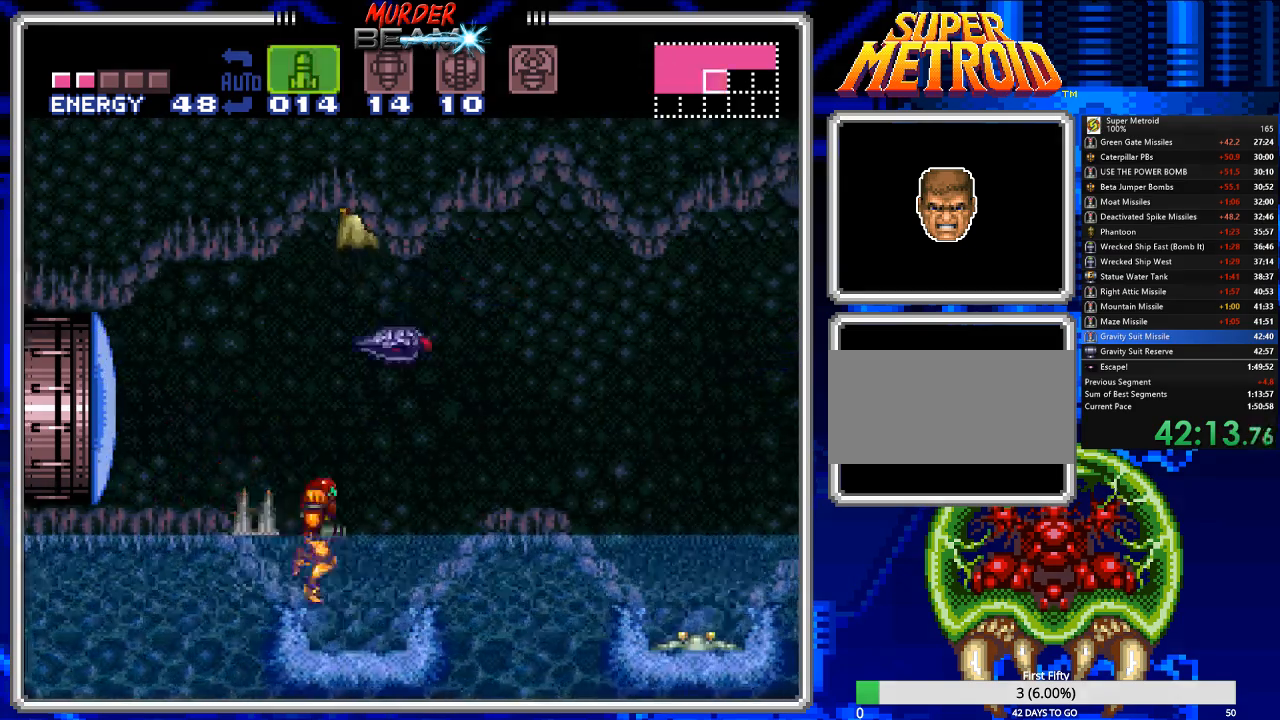
{"dt_ms": 500, "buttons": ["X", "R1", "DPAD_UP"], "events": [[50, "R1", "down"], [83, "DPAD_UP", "down"], [150, "DPAD_UP", "up"], [150, "X", "down"], [183, "DPAD_UP", "down"], [217, "DPAD_RIGHT", "up"], [300, "X", "up"], [500, "X", "down"]]}
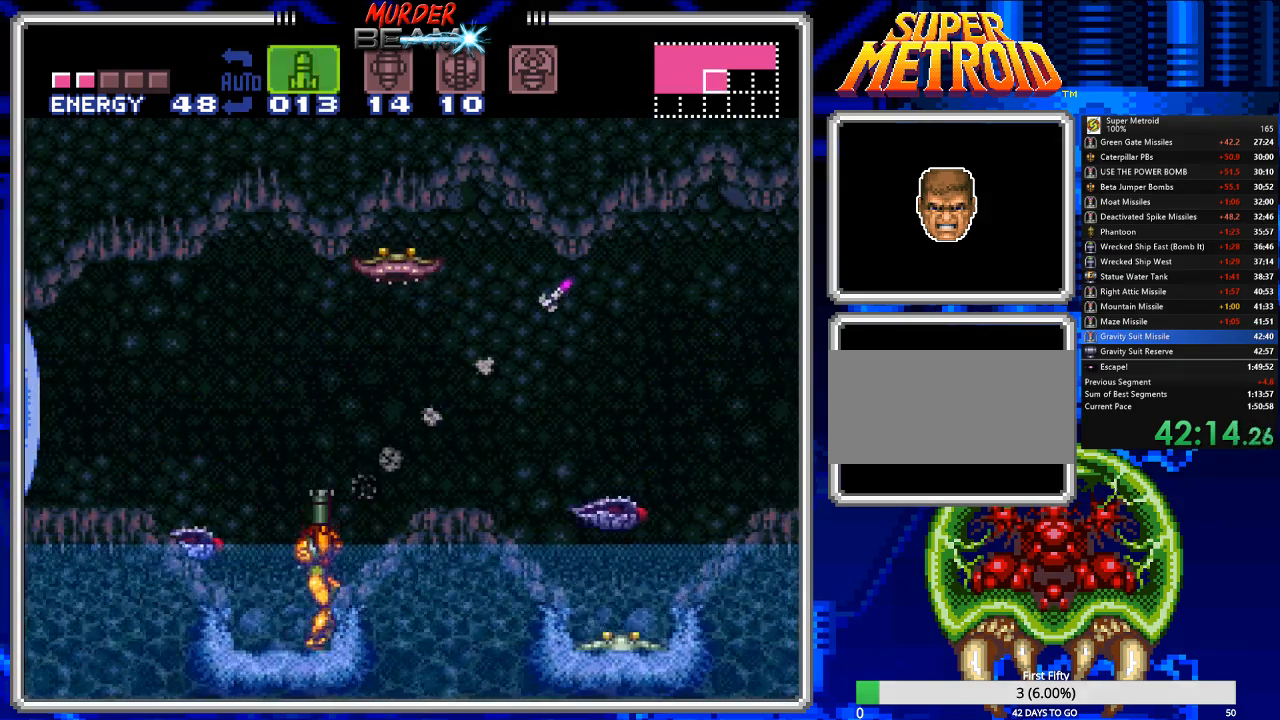
{"dt_ms": 500, "buttons": ["DPAD_UP"], "events": [[100, "X", "up"], [467, "R1", "up"]]}
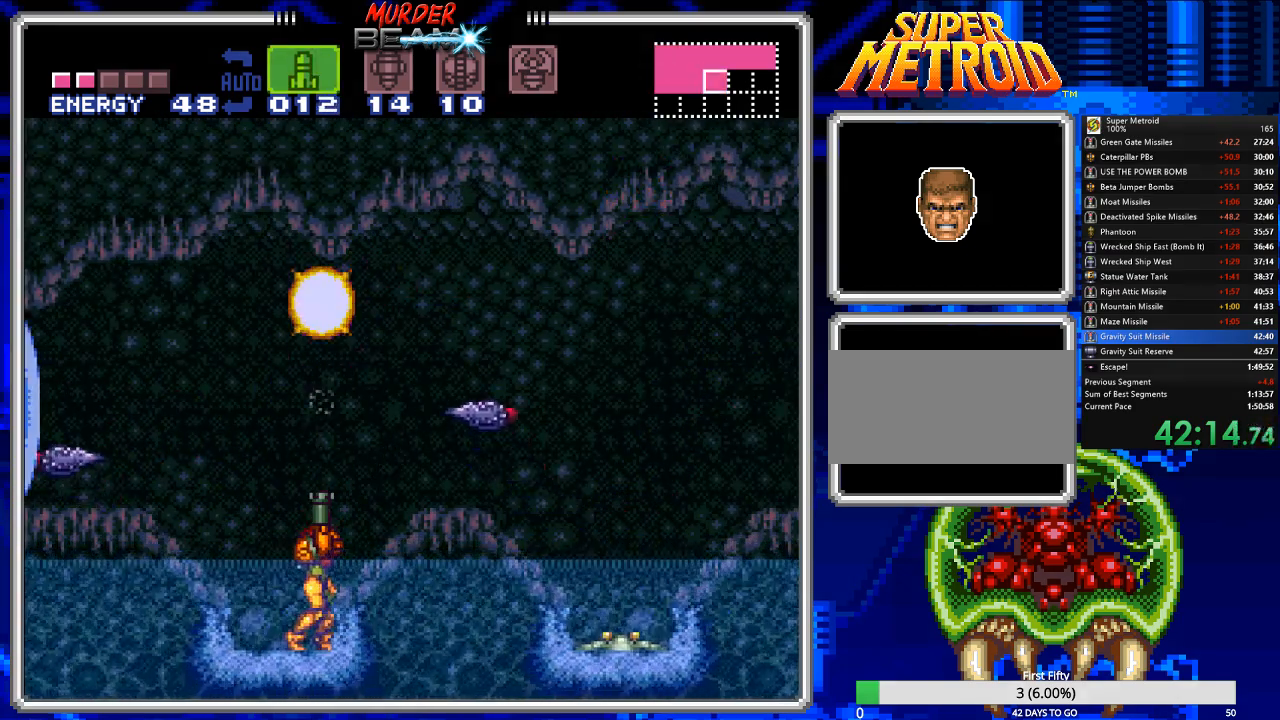
{"dt_ms": 500, "buttons": ["DPAD_UP", "DPAD_RIGHT"], "events": [[83, "A", "down"], [117, "DPAD_RIGHT", "down"], [217, "DPAD_UP", "up"], [250, "A", "up"], [283, "X", "down"], [350, "DPAD_UP", "down"], [417, "DPAD_RIGHT", "up"], [417, "X", "up"], [450, "DPAD_RIGHT", "down"]]}
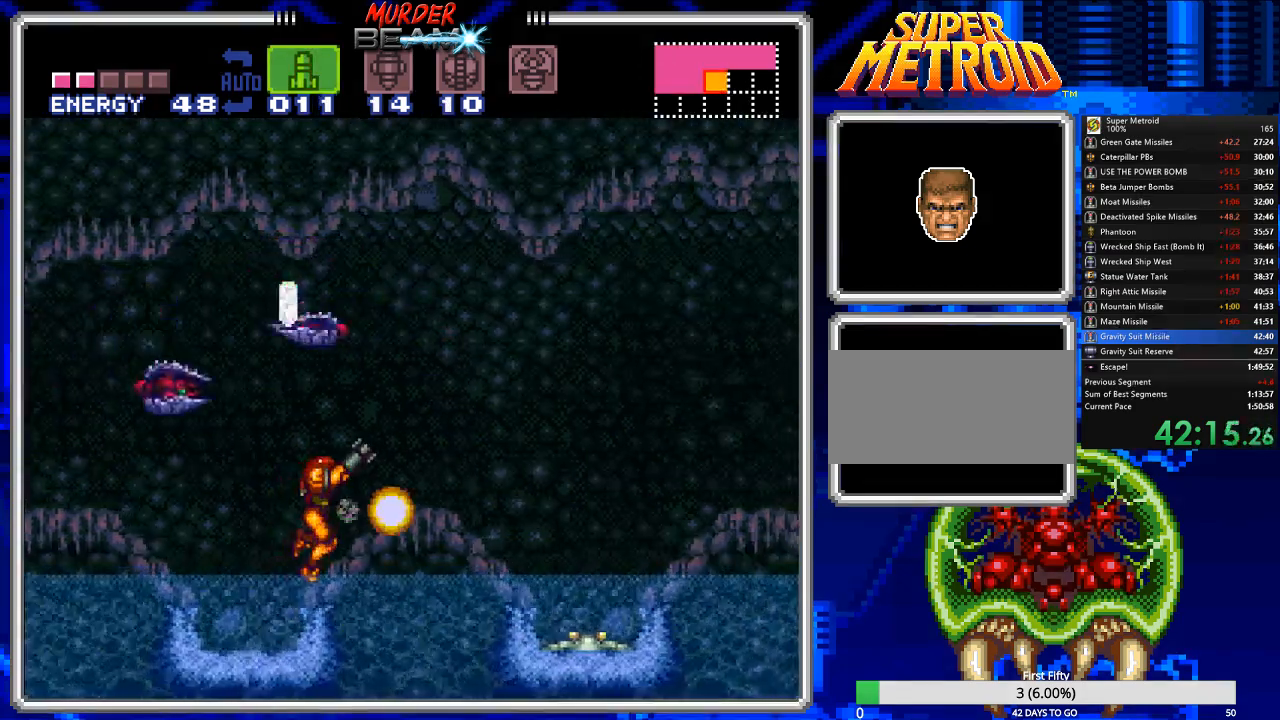
{"dt_ms": 500, "buttons": ["A", "DPAD_UP"], "events": [[283, "DPAD_UP", "up"], [317, "DPAD_UP", "down"], [367, "A", "down"], [500, "DPAD_RIGHT", "up"]]}
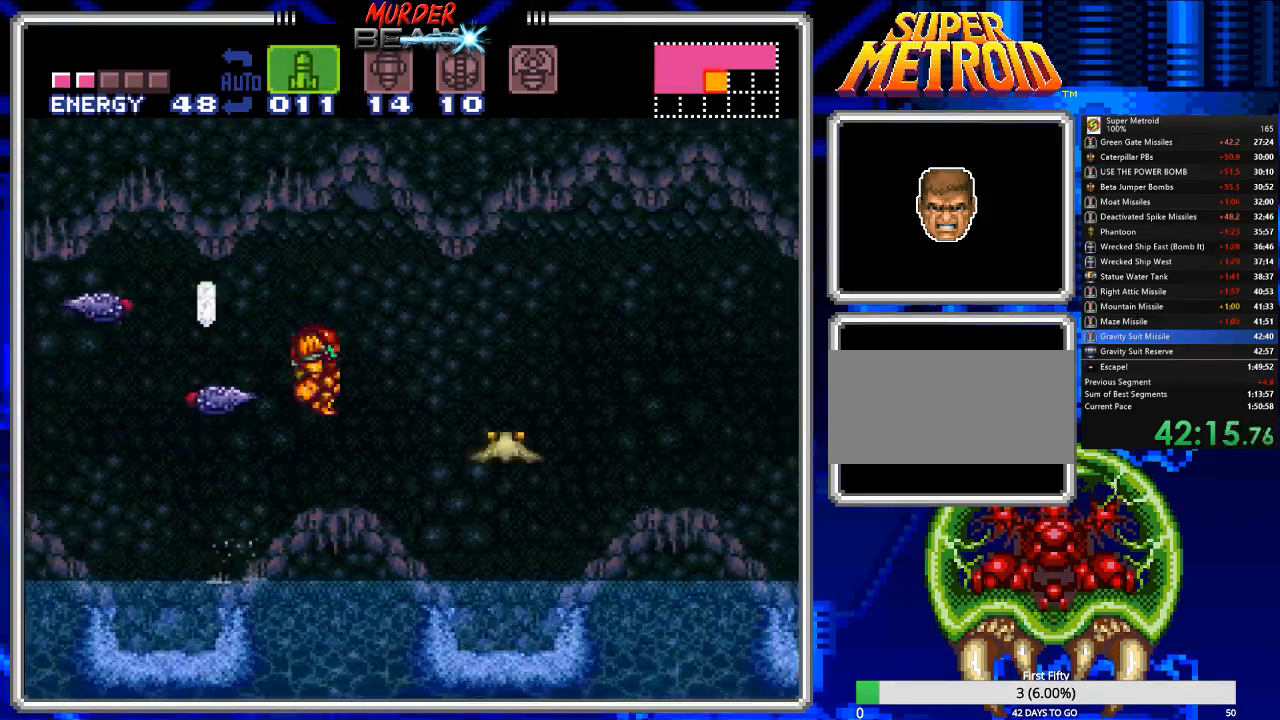
{"dt_ms": 500, "buttons": ["DPAD_LEFT"], "events": [[33, "DPAD_LEFT", "down"], [67, "DPAD_UP", "up"], [267, "A", "up"]]}
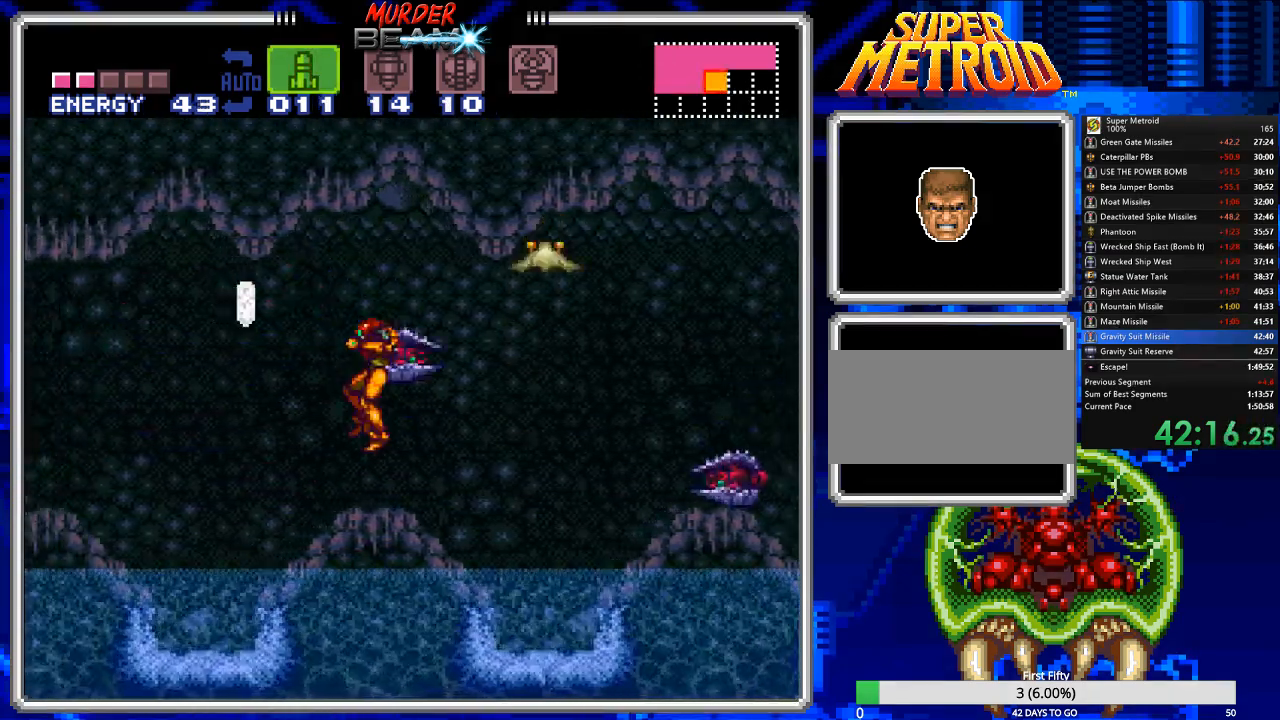
{"dt_ms": 500, "buttons": ["DPAD_RIGHT"], "events": [[33, "DPAD_UP", "down"], [67, "DPAD_LEFT", "up"], [67, "DPAD_RIGHT", "down"], [67, "DPAD_UP", "up"], [217, "X", "down"], [317, "X", "up"]]}
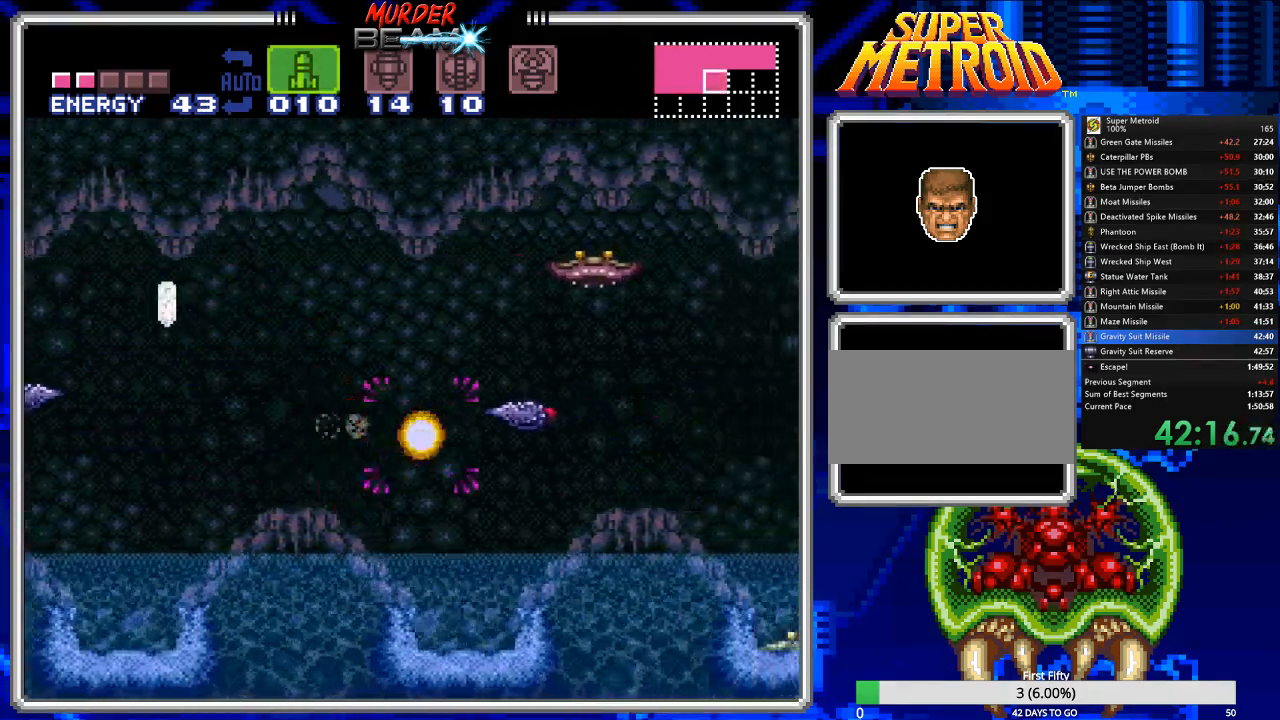
{"dt_ms": 500, "buttons": ["X", "DPAD_UP", "DPAD_LEFT"], "events": [[17, "X", "down"], [117, "X", "up"], [217, "DPAD_UP", "down"], [283, "DPAD_UP", "up"], [383, "DPAD_RIGHT", "up"], [383, "DPAD_UP", "down"], [450, "DPAD_LEFT", "down"], [483, "X", "down"]]}
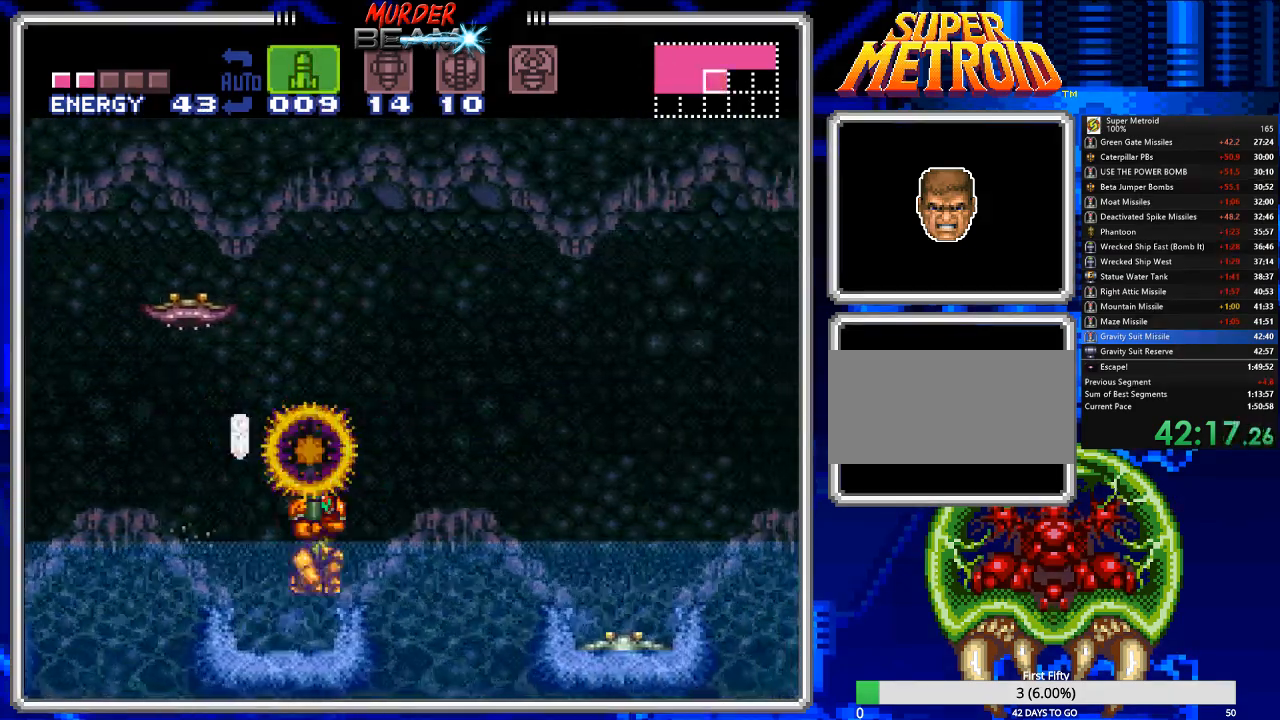
{"dt_ms": 500, "buttons": ["X", "DPAD_UP"], "events": [[133, "X", "up"], [167, "DPAD_LEFT", "up"], [467, "X", "down"]]}
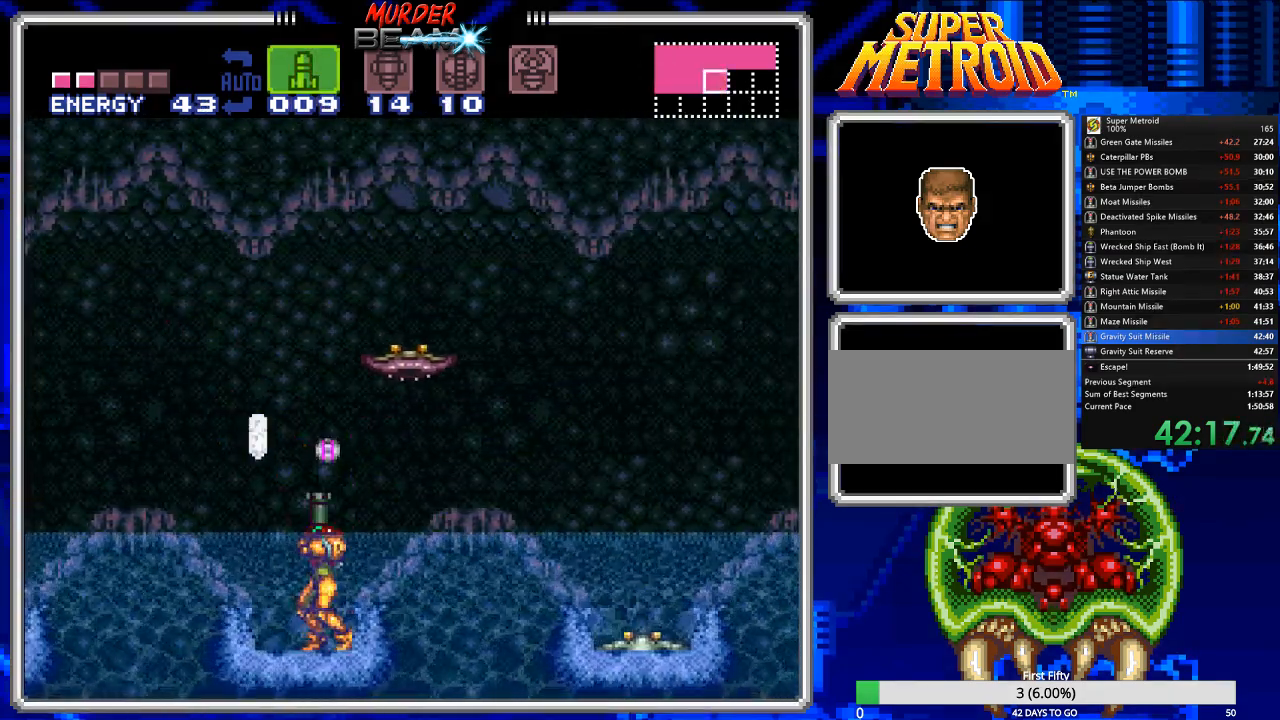
{"dt_ms": 500, "buttons": ["DPAD_UP"], "events": [[67, "X", "up"]]}
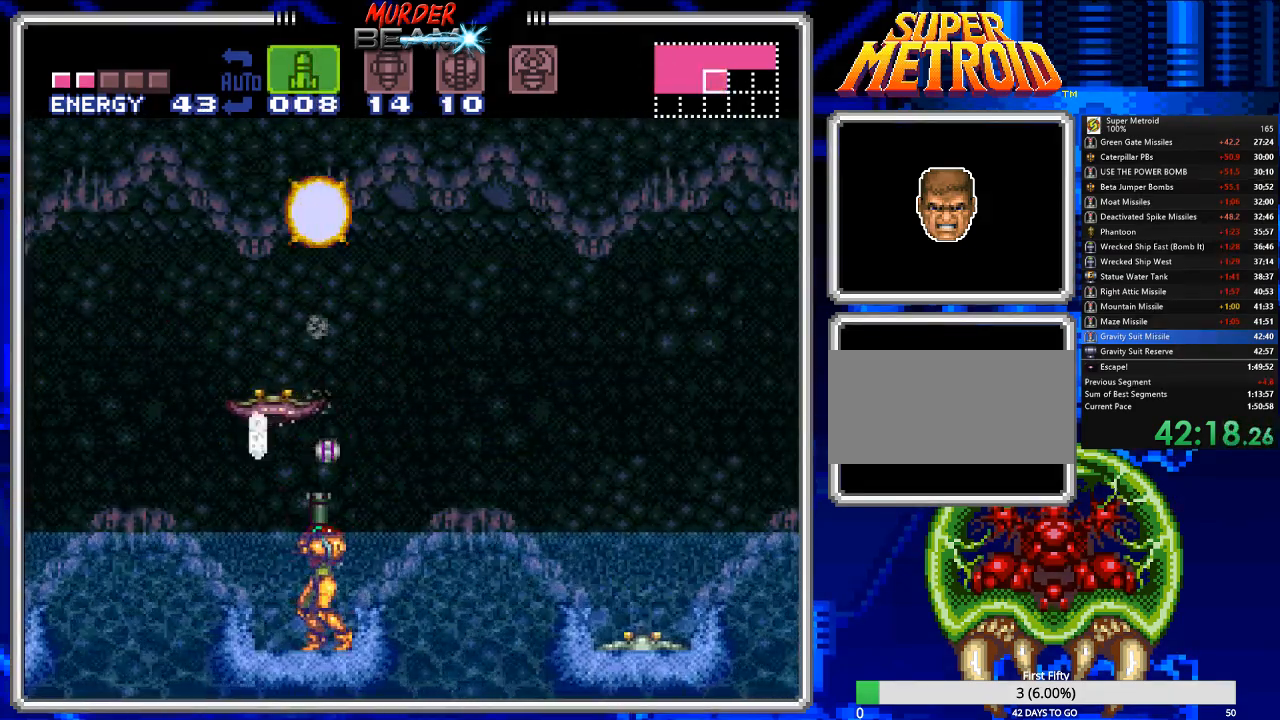
{"dt_ms": 500, "buttons": ["DPAD_UP"], "events": [[17, "X", "down"], [83, "X", "up"]]}
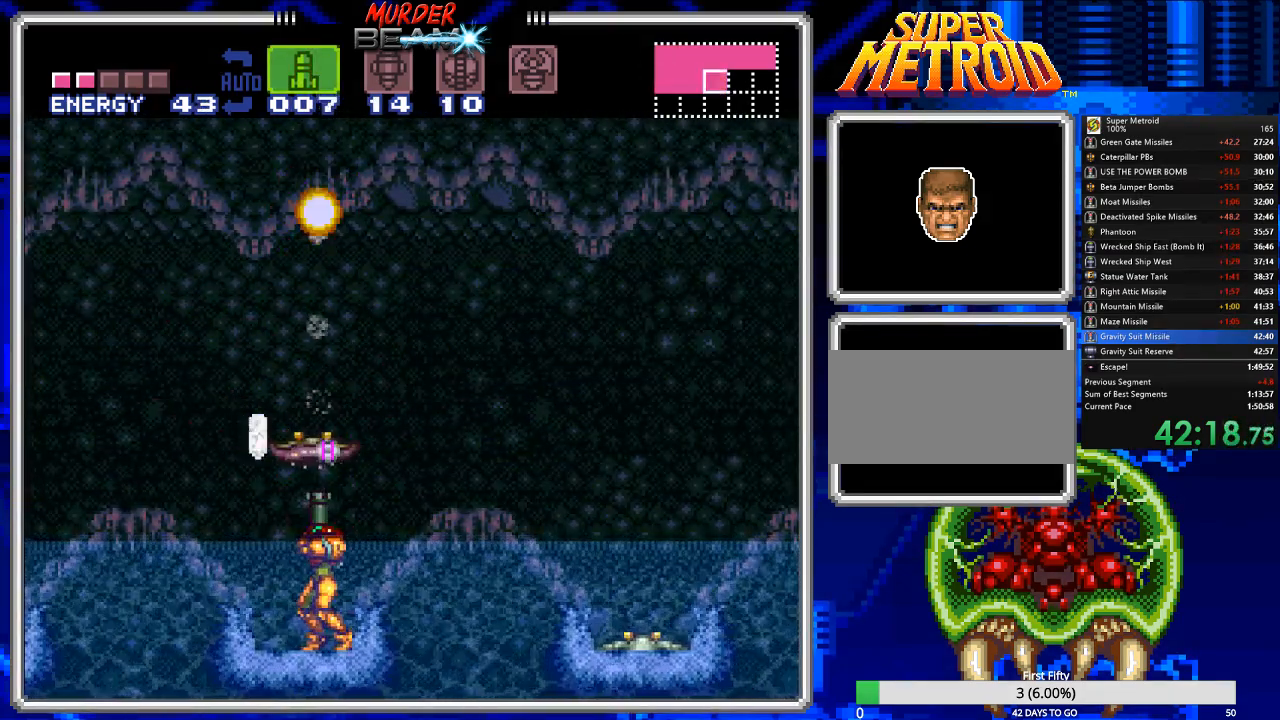
{"dt_ms": 500, "buttons": ["DPAD_UP"], "events": [[17, "X", "down"], [83, "X", "up"]]}
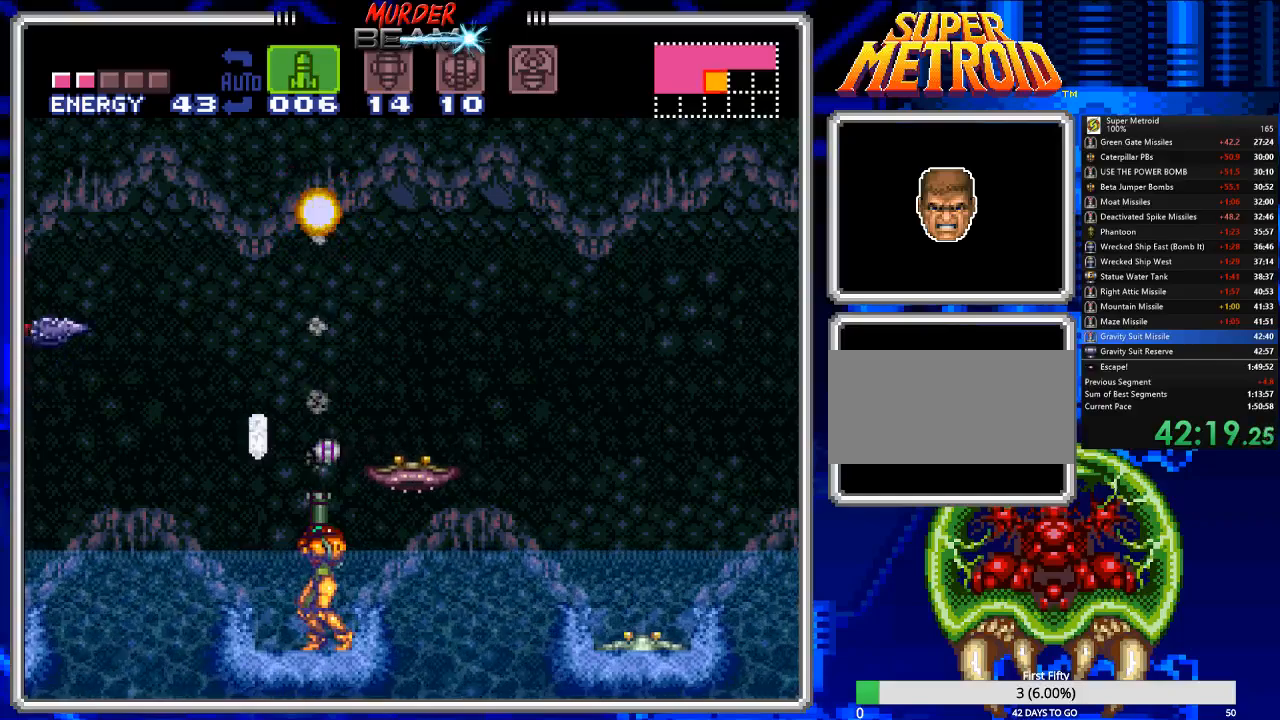
{"dt_ms": 500, "buttons": [], "events": [[67, "X", "down"], [167, "X", "up"], [467, "DPAD_UP", "up"]]}
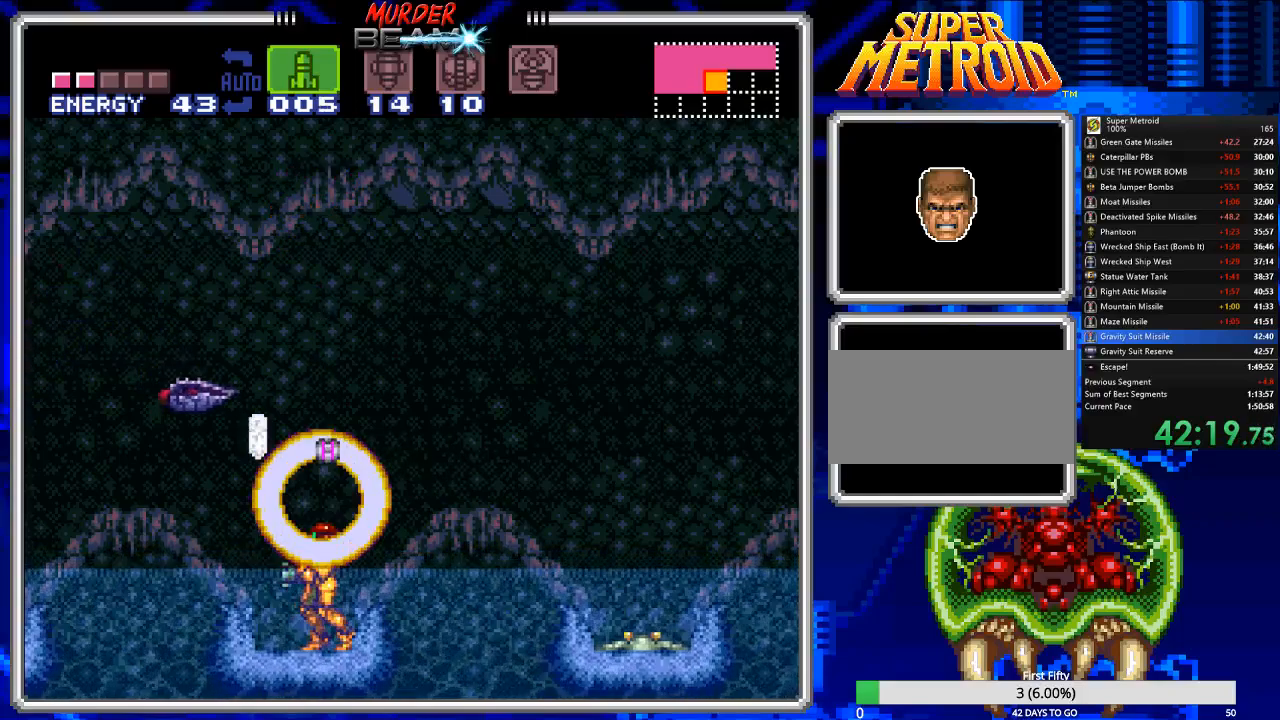
{"dt_ms": 500, "buttons": ["DPAD_RIGHT"], "events": [[33, "A", "down"], [117, "DPAD_LEFT", "down"], [283, "DPAD_LEFT", "up"], [317, "A", "up"], [350, "DPAD_RIGHT", "down"]]}
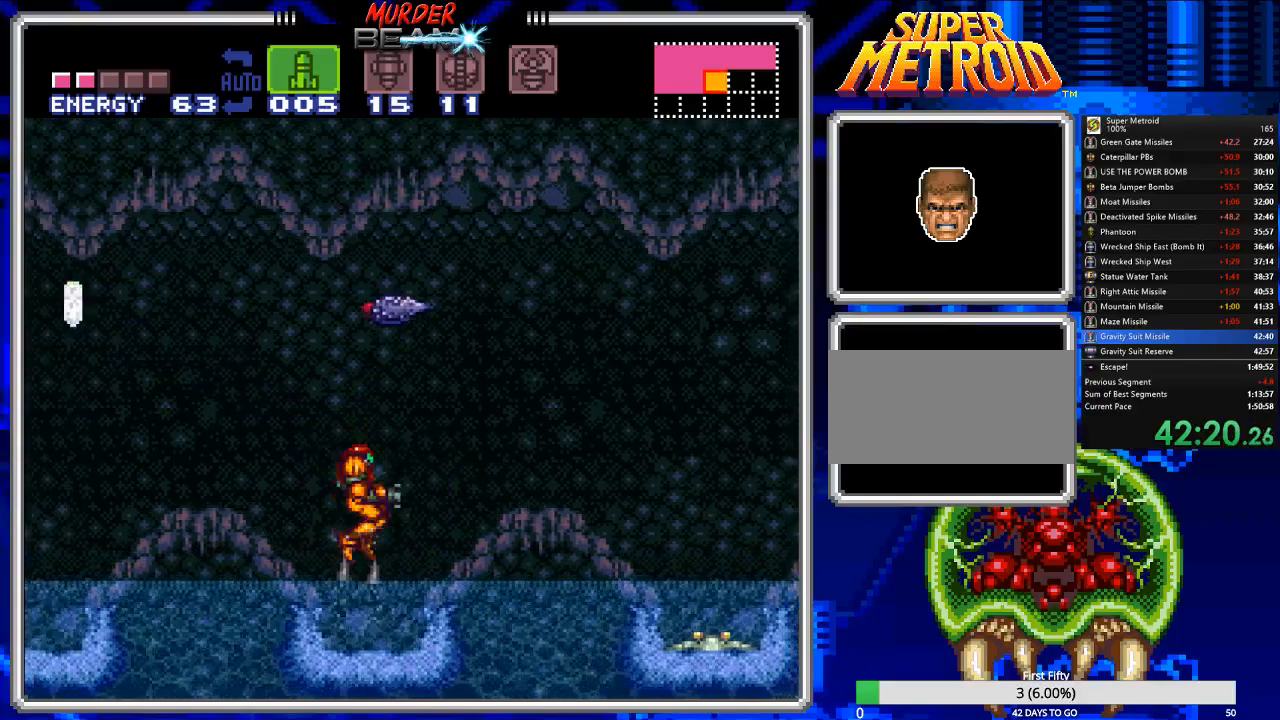
{"dt_ms": 500, "buttons": ["A", "DPAD_RIGHT"], "events": [[400, "A", "down"]]}
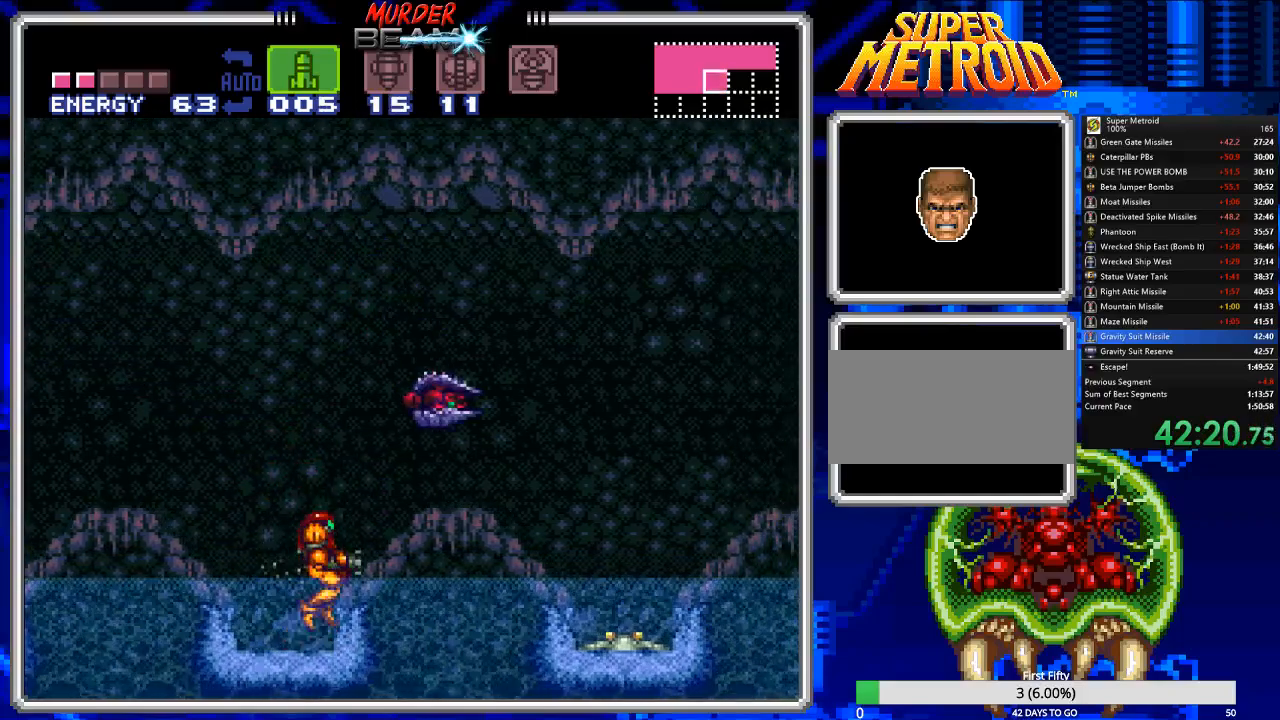
{"dt_ms": 500, "buttons": ["R1", "DPAD_RIGHT"], "events": [[233, "A", "up"], [267, "R1", "down"]]}
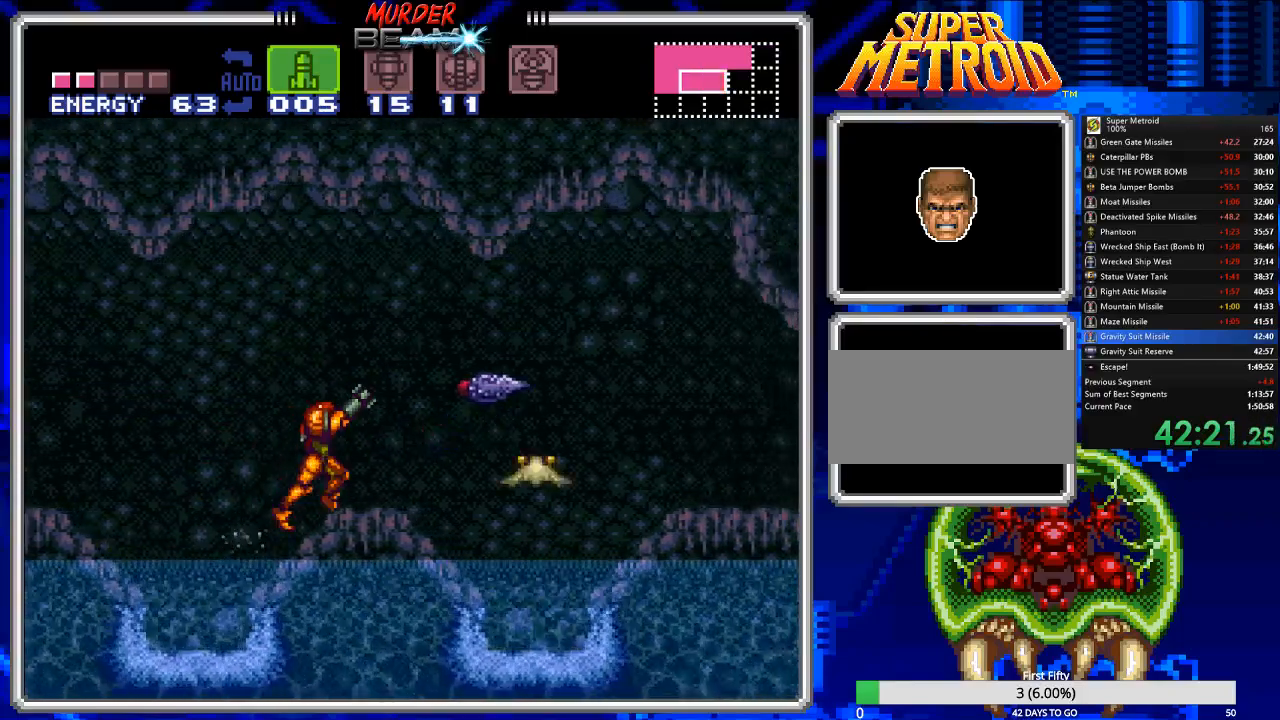
{"dt_ms": 500, "buttons": ["R1"], "events": [[83, "X", "down"], [183, "X", "up"], [317, "DPAD_RIGHT", "up"], [383, "X", "down"], [450, "X", "up"]]}